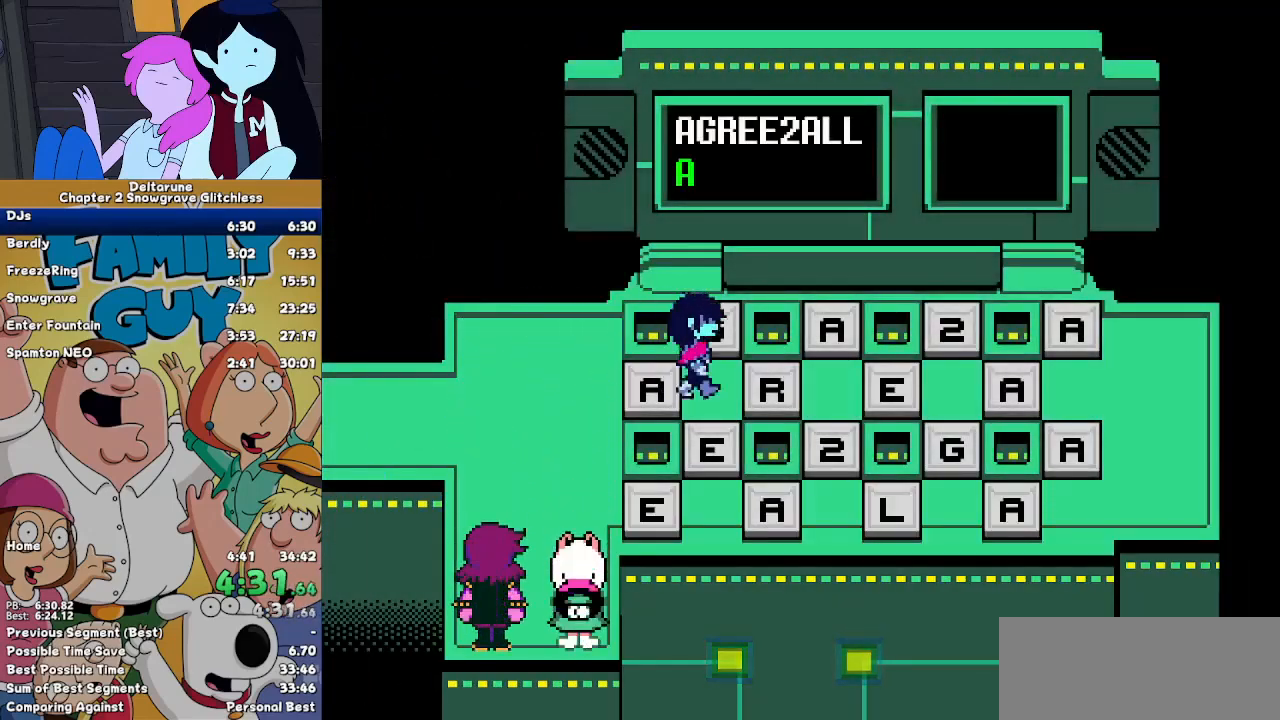
Gameplay with keyboard; each line is a JSON object with the keys held at the frame after it. "events" lists presses ("down") and releases ("up") of "c", "down", "left", "return", "right", "up", "x" and "z" between this image and that frame as [ms after this image, input, new state], when the widget could be followed in between. No other keys are recorded. Mouse input is not recorded. Not read: ctrl shift.
{"keys": ["right"], "events": [[33, "right", "up"], [33, "up", "down"], [233, "up", "up"], [267, "down", "down"], [433, "right", "down"], [467, "down", "up"]]}
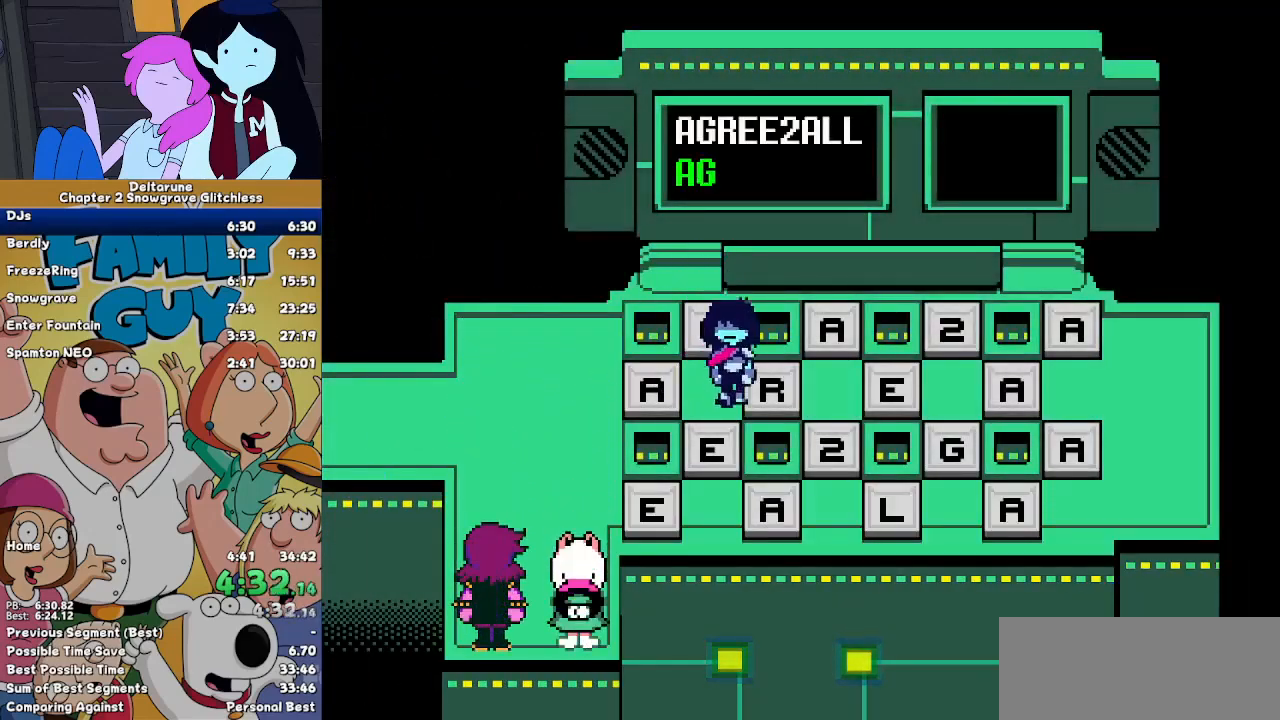
{"keys": ["left"], "events": [[500, "left", "down"], [500, "right", "up"]]}
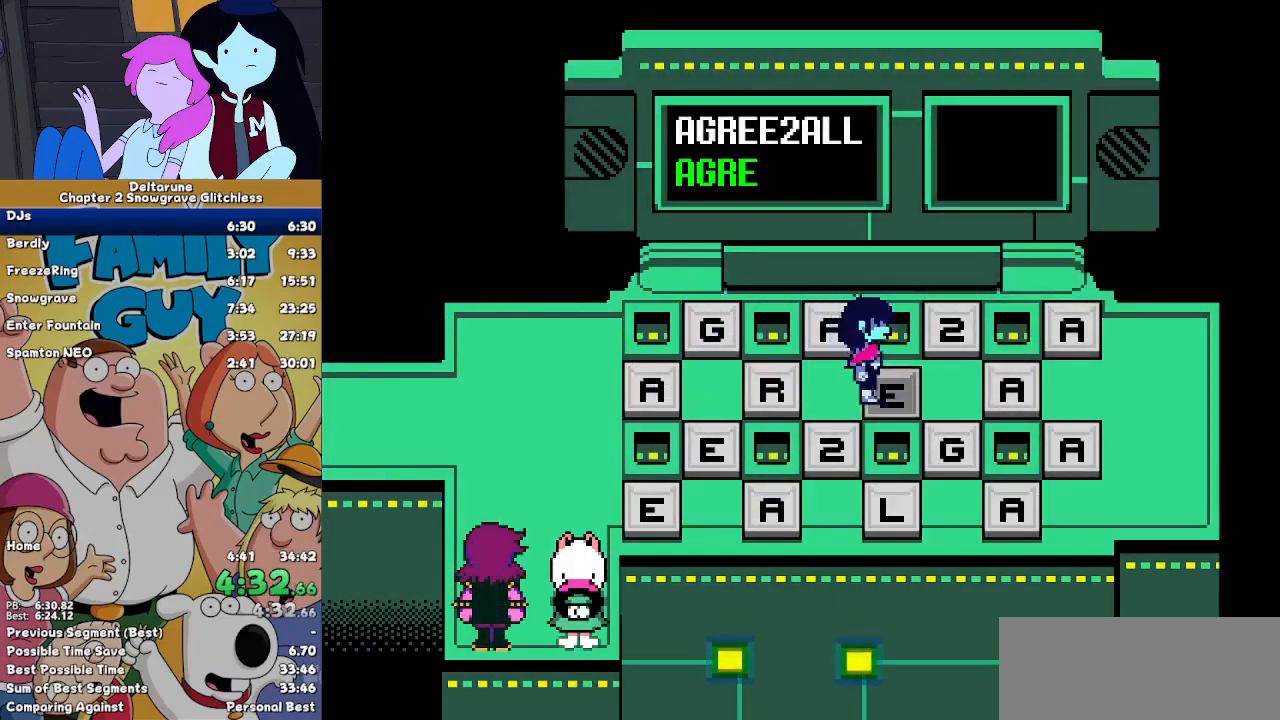
{"keys": ["down"], "events": [[67, "left", "up"], [133, "right", "down"], [233, "left", "down"], [233, "right", "up"], [300, "left", "up"], [400, "left", "down"], [500, "down", "down"], [500, "left", "up"]]}
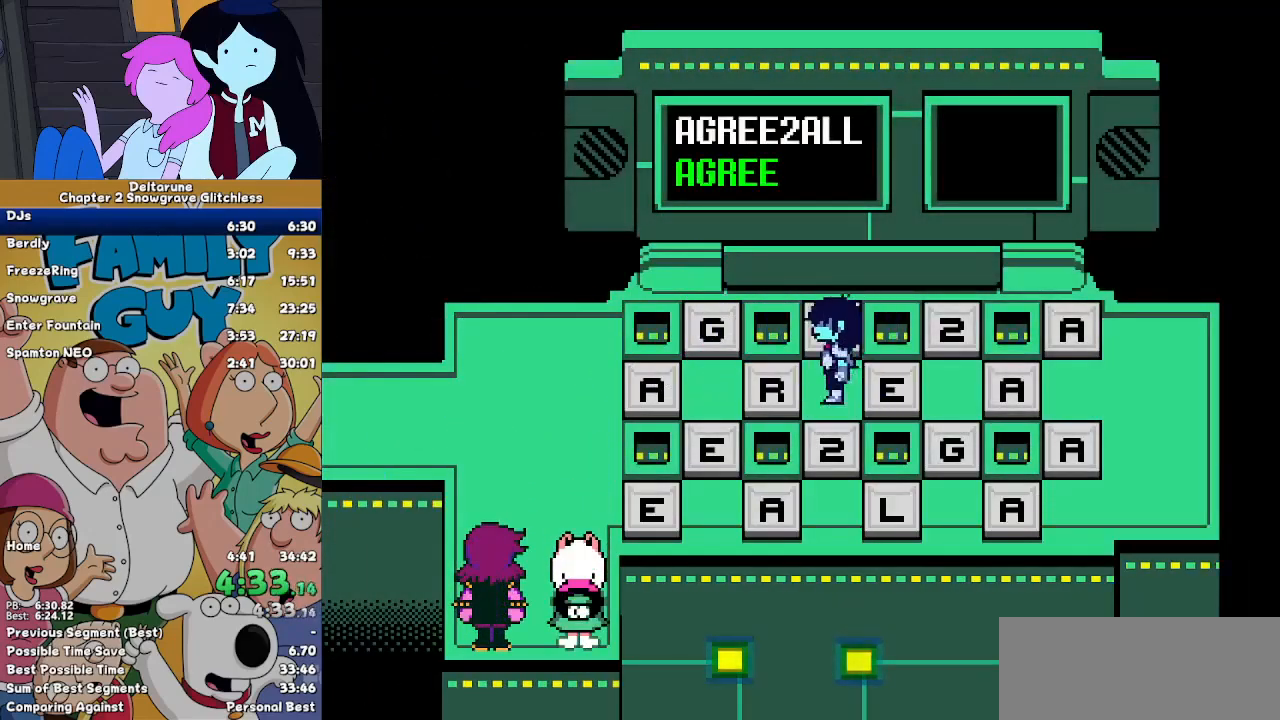
{"keys": ["left"], "events": [[367, "left", "down"], [467, "down", "up"]]}
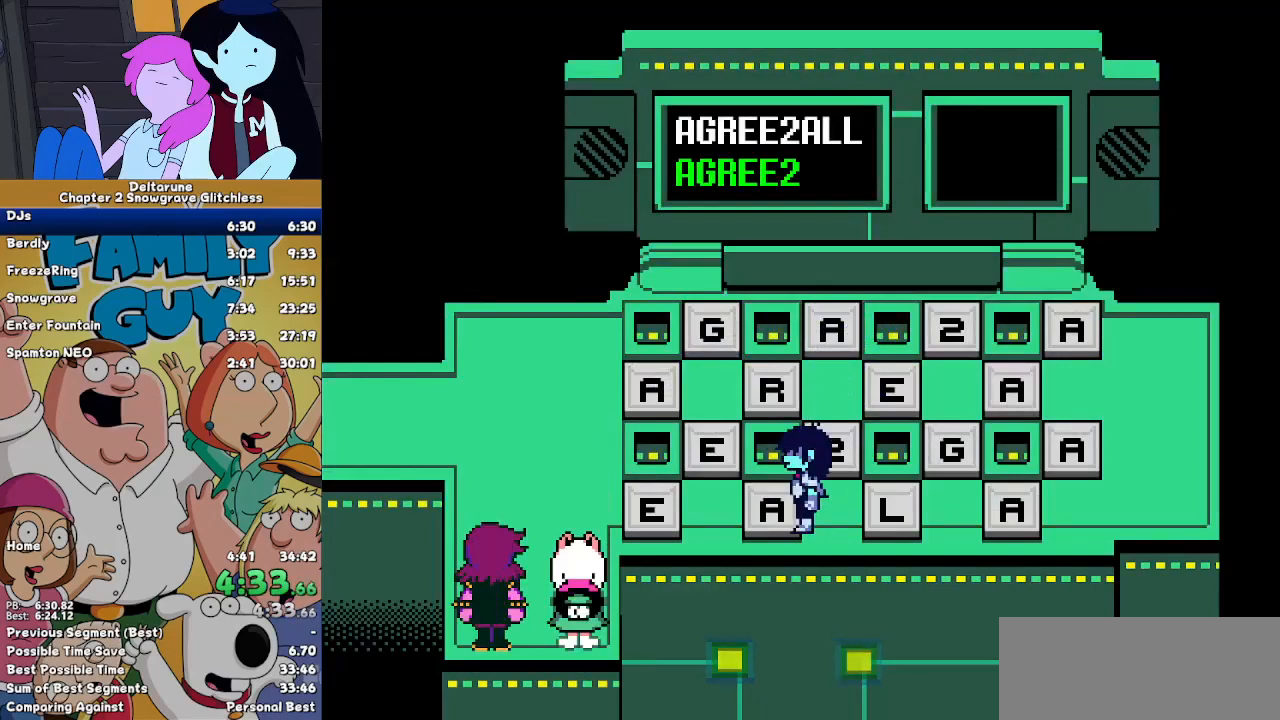
{"keys": ["right"], "events": [[67, "right", "down"], [100, "left", "up"], [400, "right", "up"], [433, "left", "down"], [500, "left", "up"], [500, "right", "down"]]}
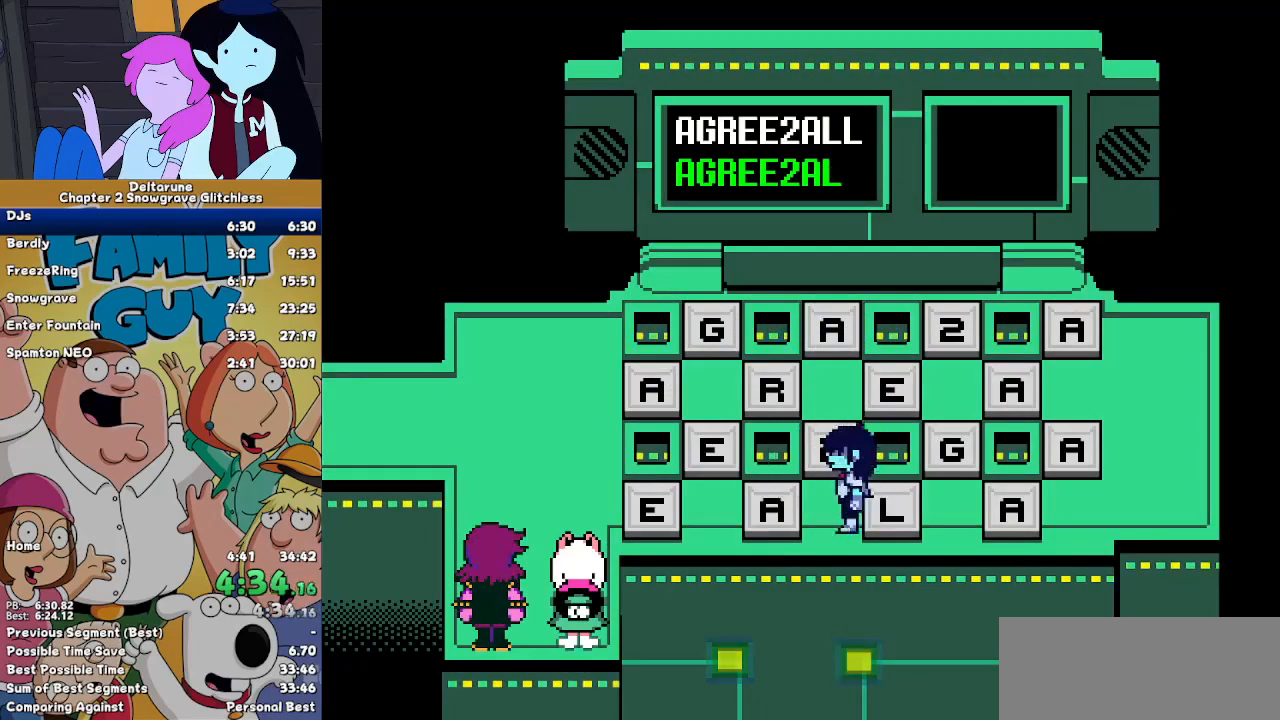
{"keys": ["left"], "events": [[167, "left", "down"], [167, "right", "up"]]}
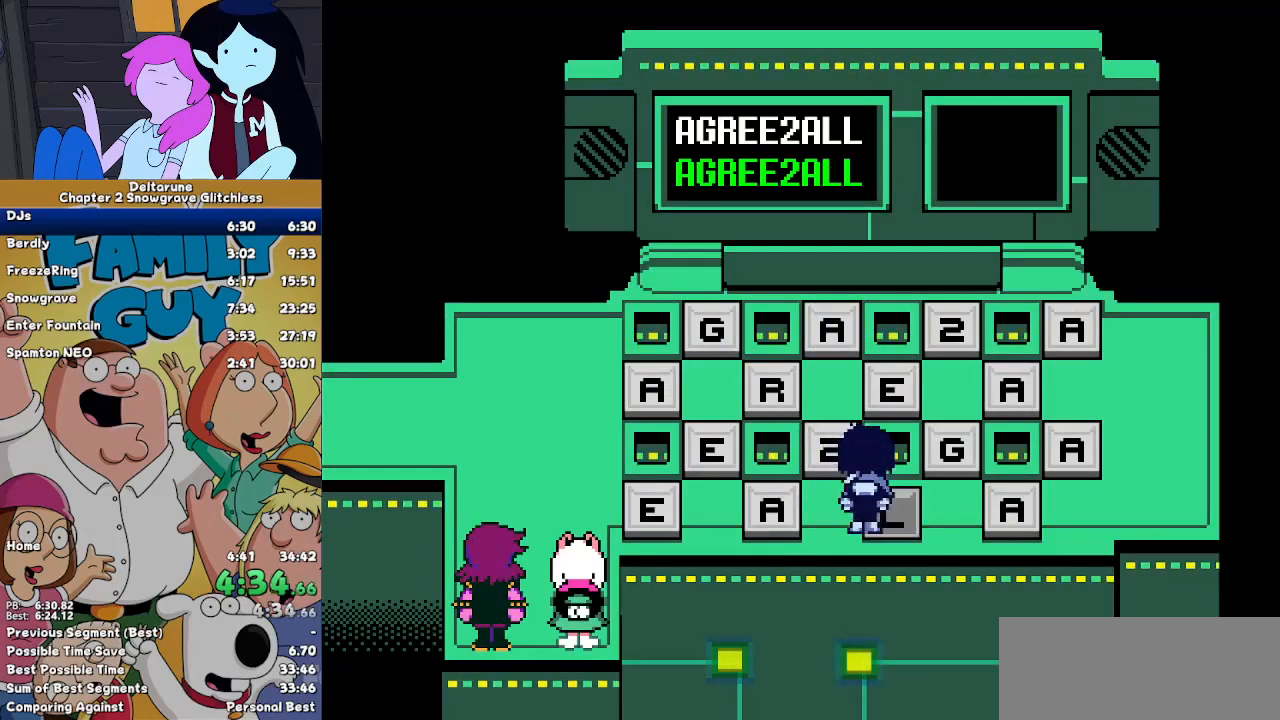
{"keys": ["left"], "events": []}
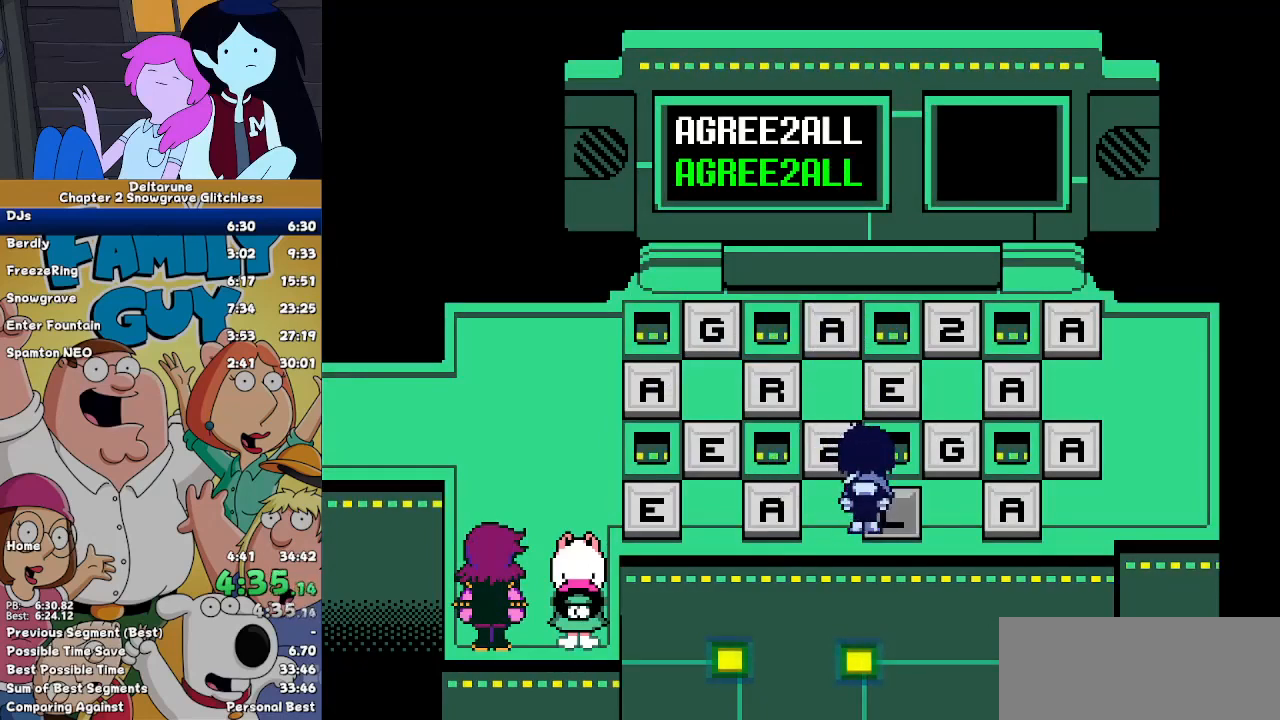
{"keys": ["left"], "events": []}
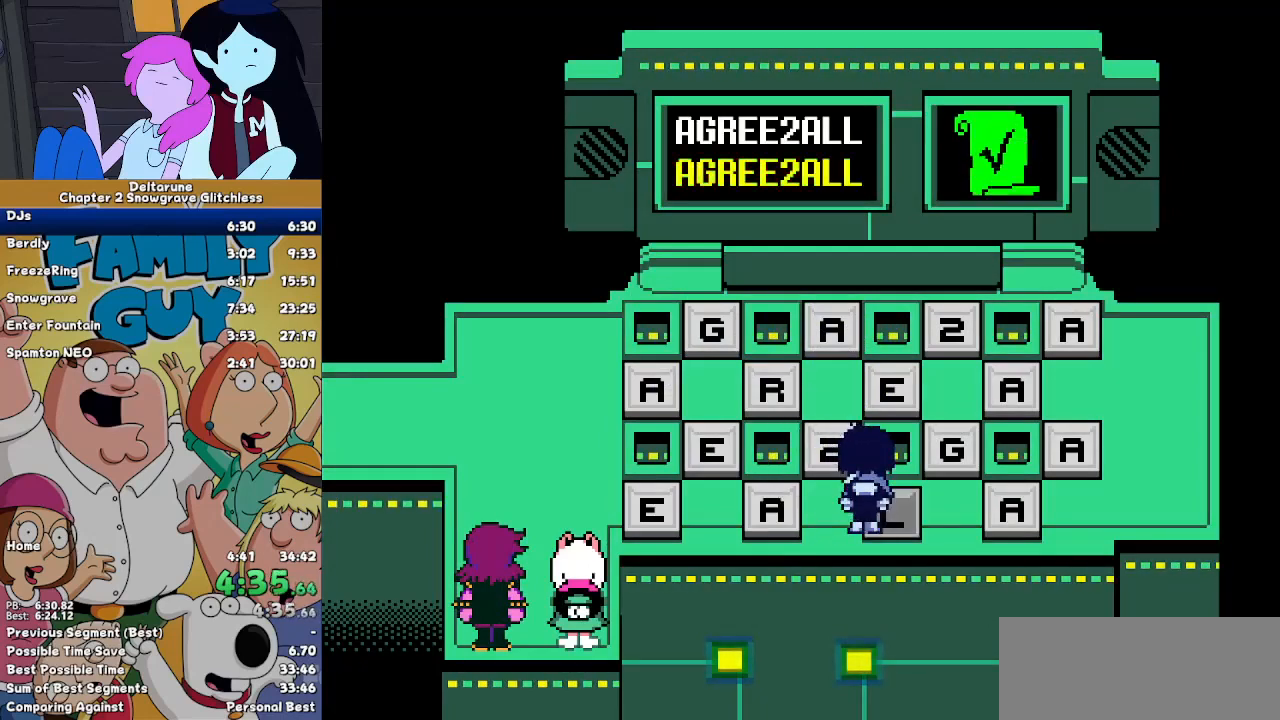
{"keys": ["left"], "events": []}
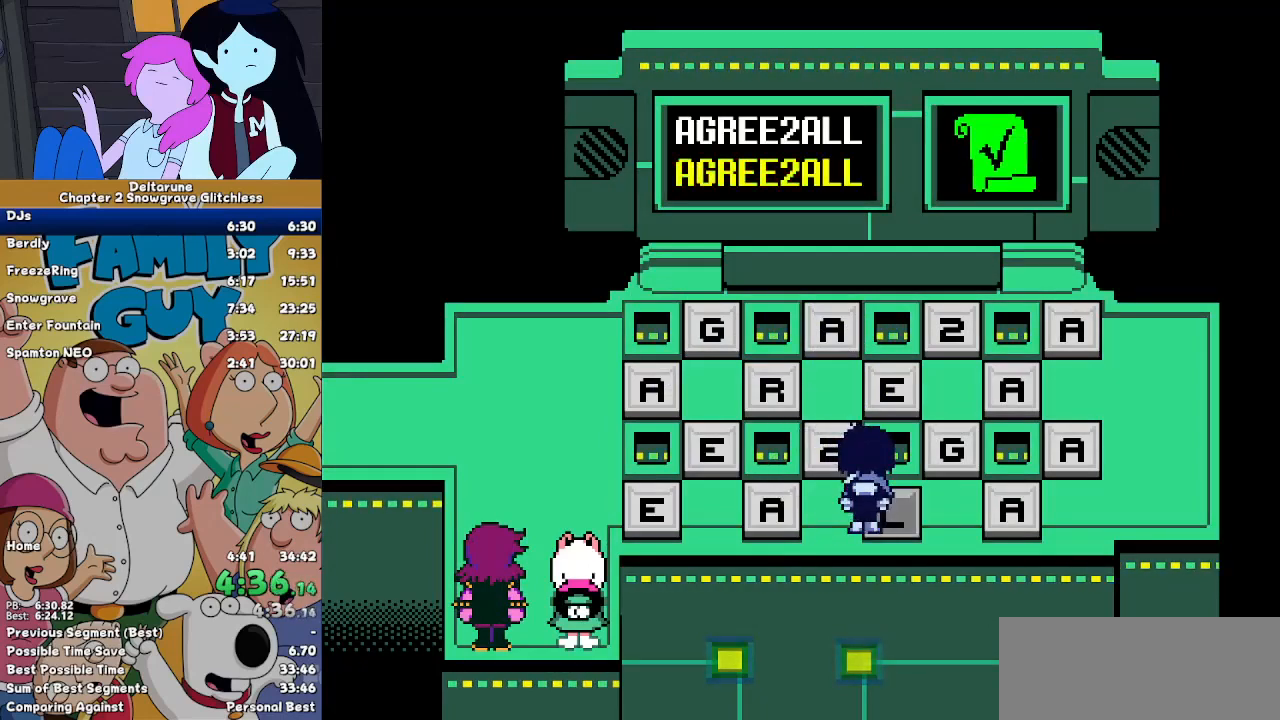
{"keys": ["left"], "events": []}
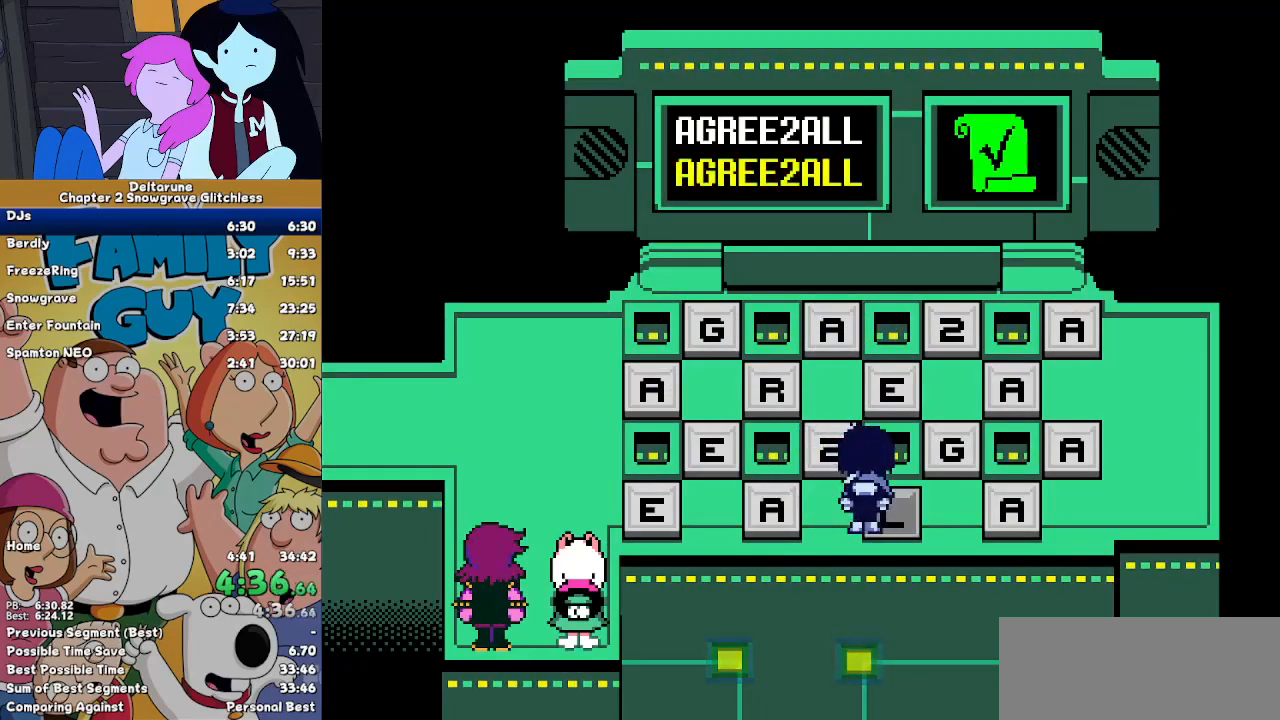
{"keys": ["left"], "events": []}
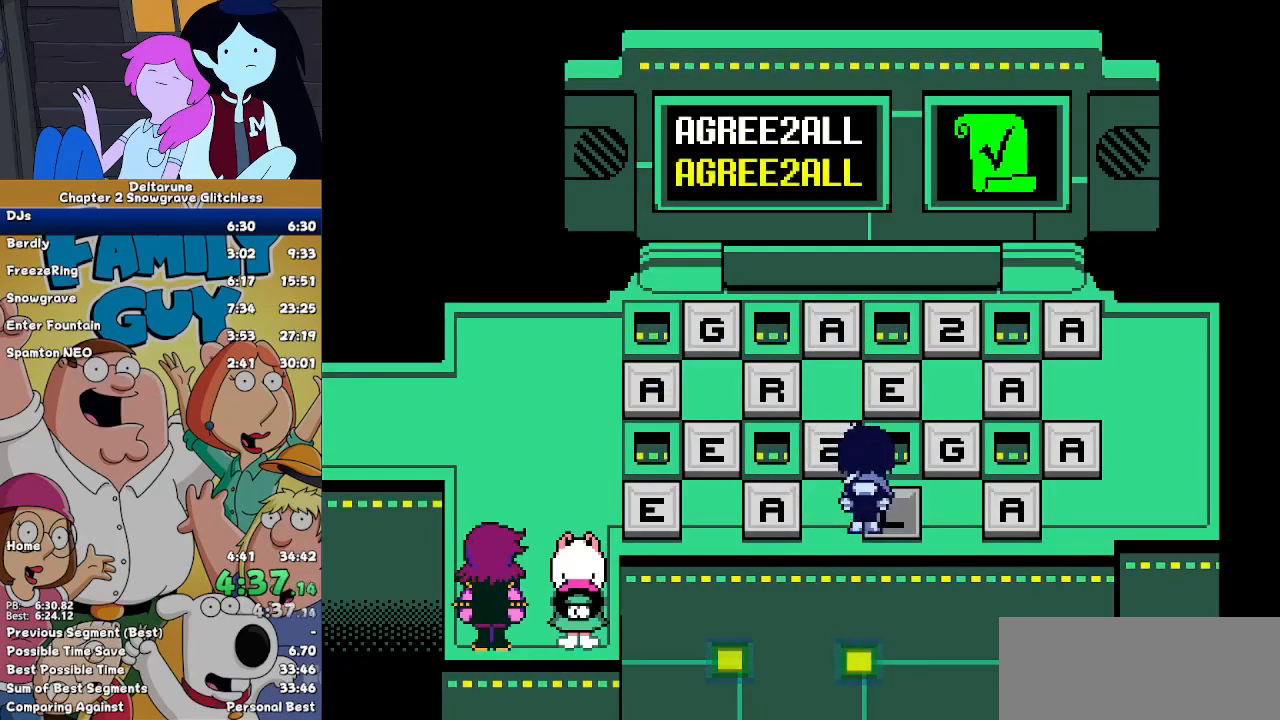
{"keys": ["left"], "events": []}
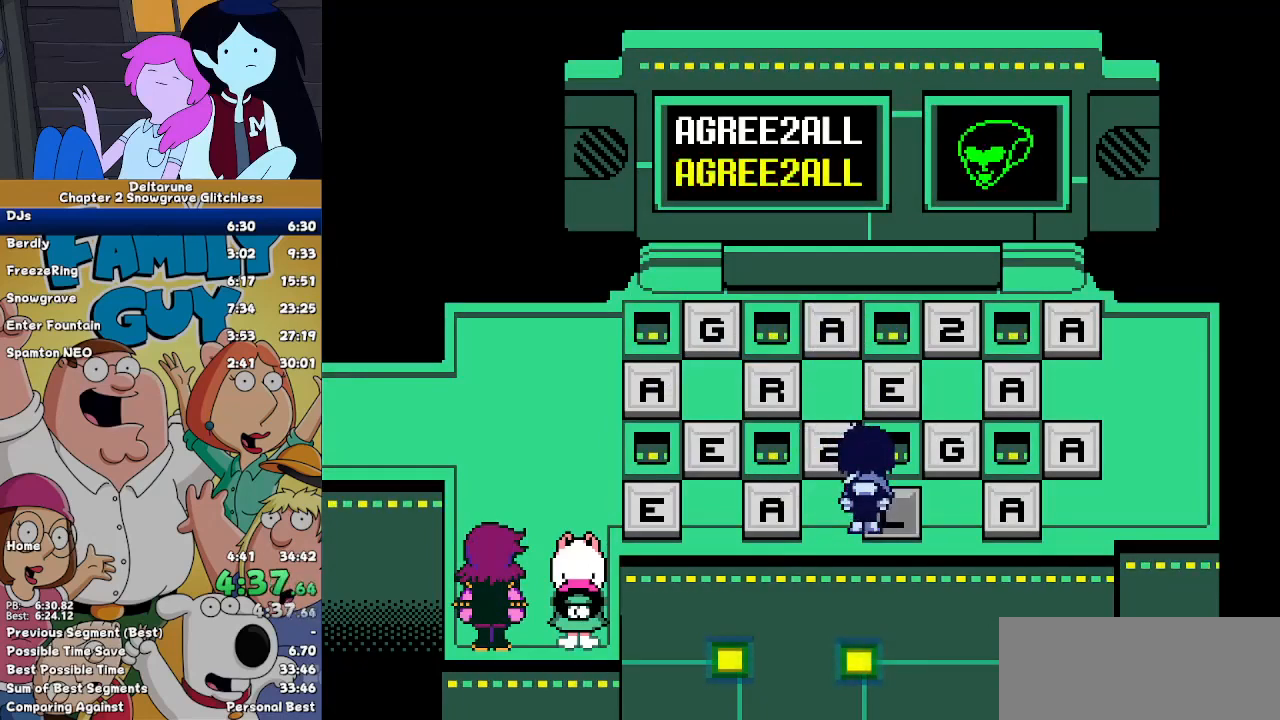
{"keys": ["left"], "events": []}
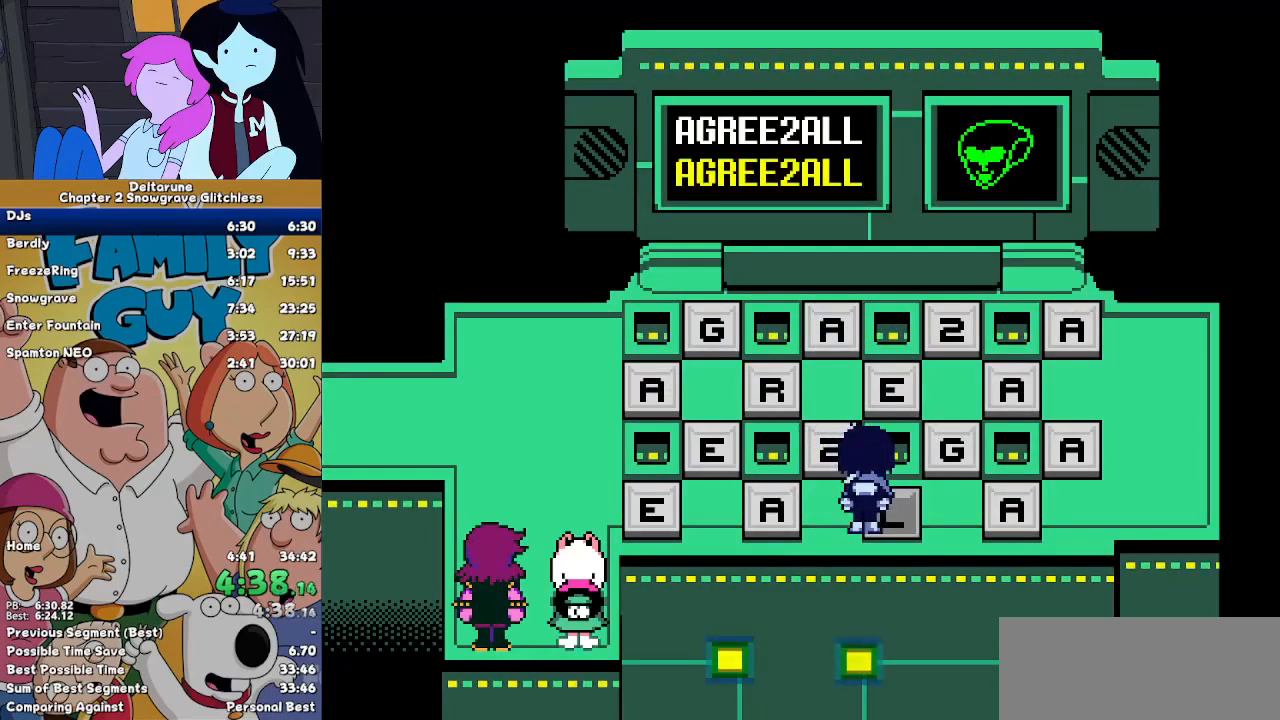
{"keys": ["left"], "events": []}
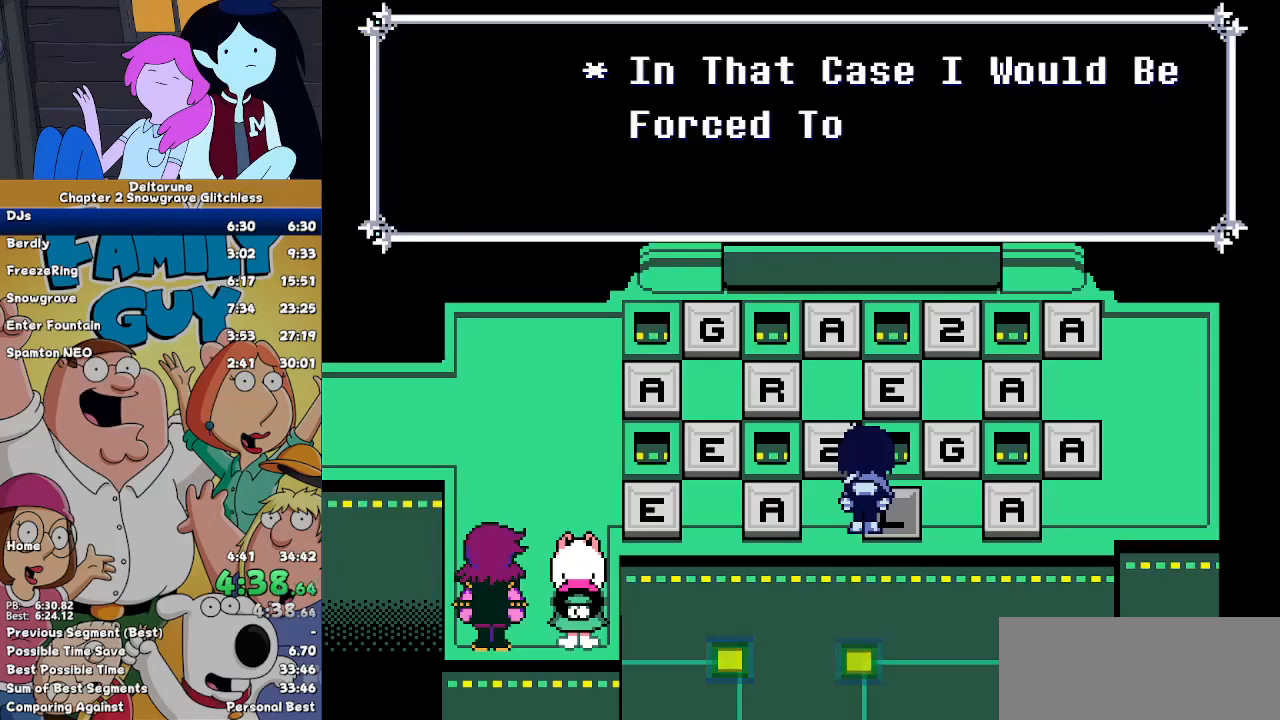
{"keys": ["left"], "events": []}
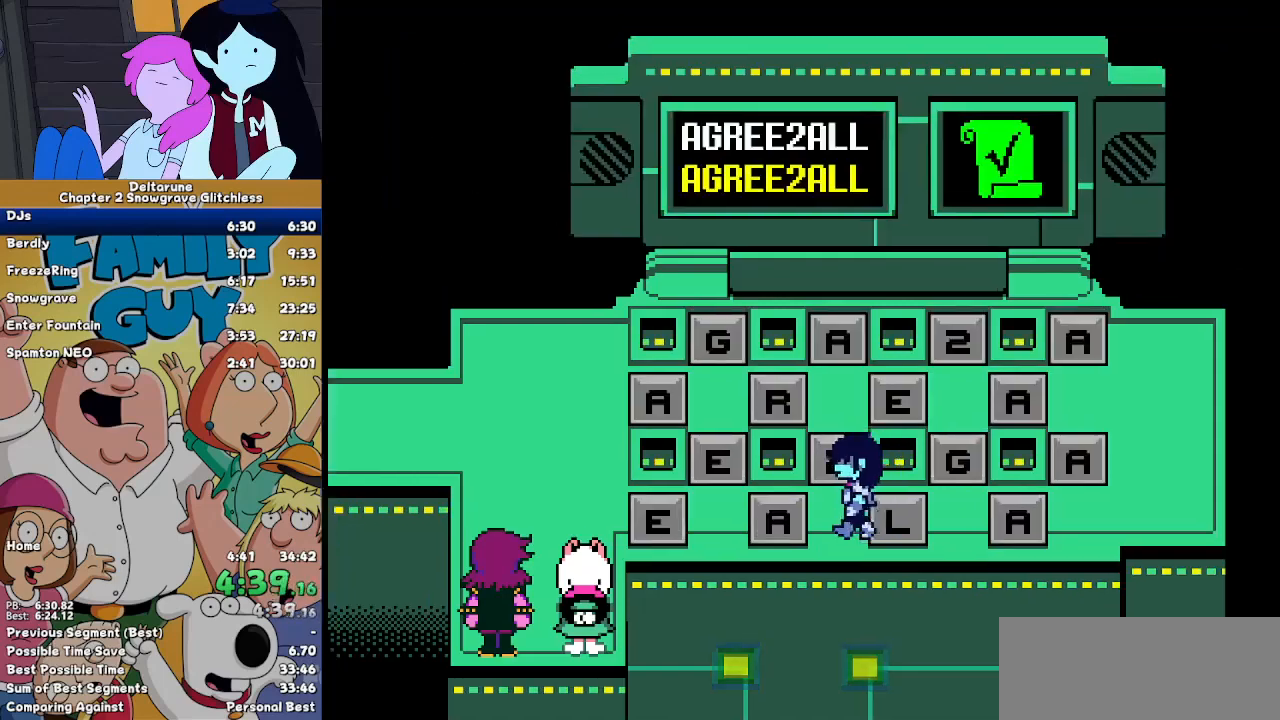
{"keys": ["left"], "events": []}
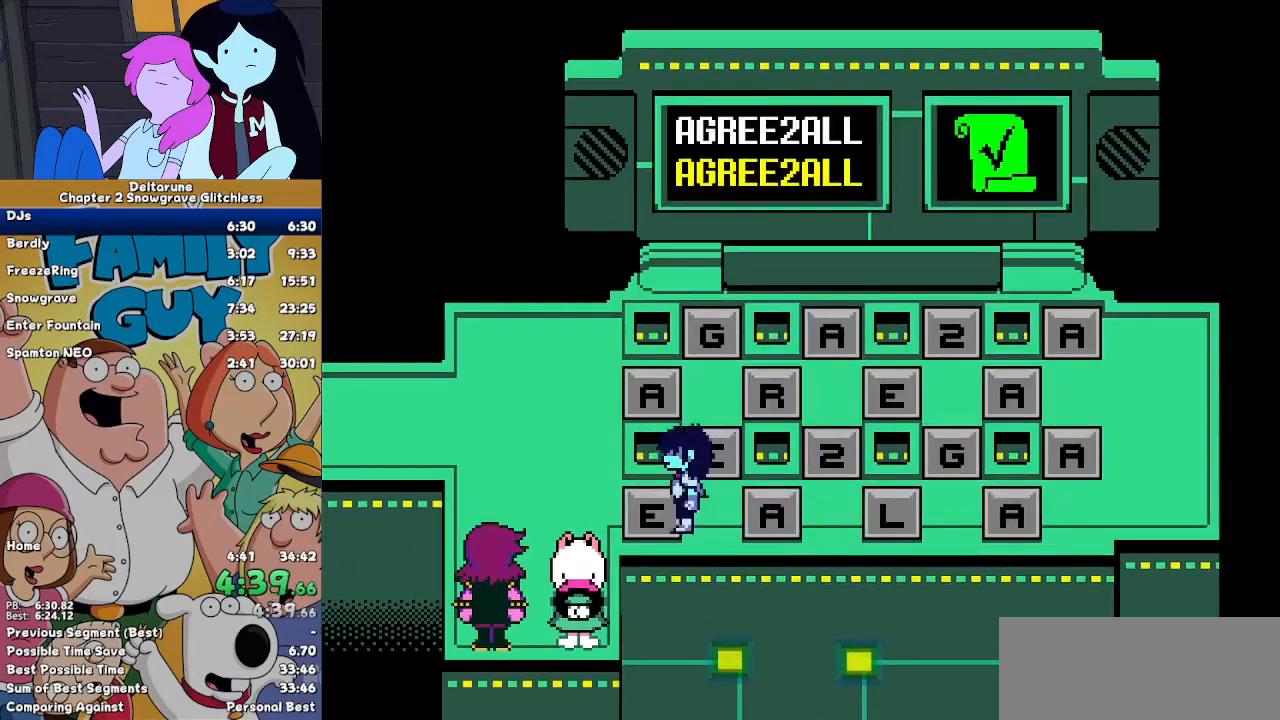
{"keys": ["left", "up"], "events": [[267, "up", "down"]]}
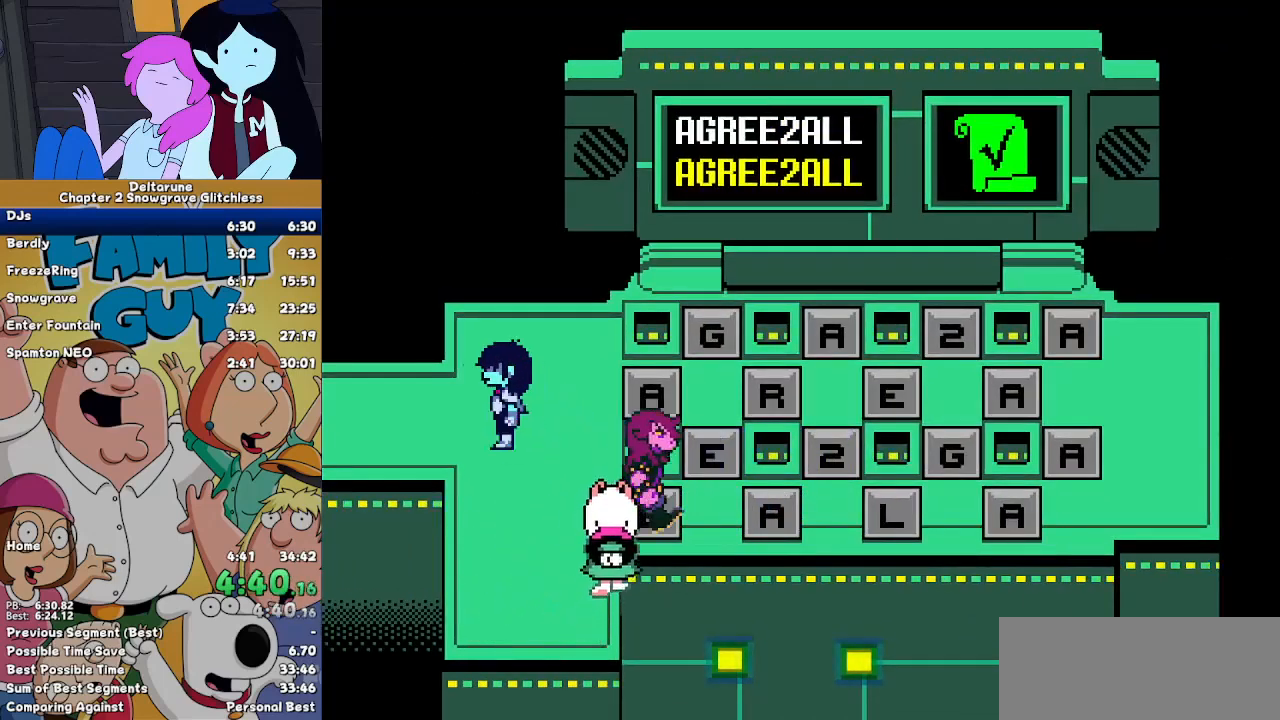
{"keys": ["left"], "events": [[33, "up", "up"]]}
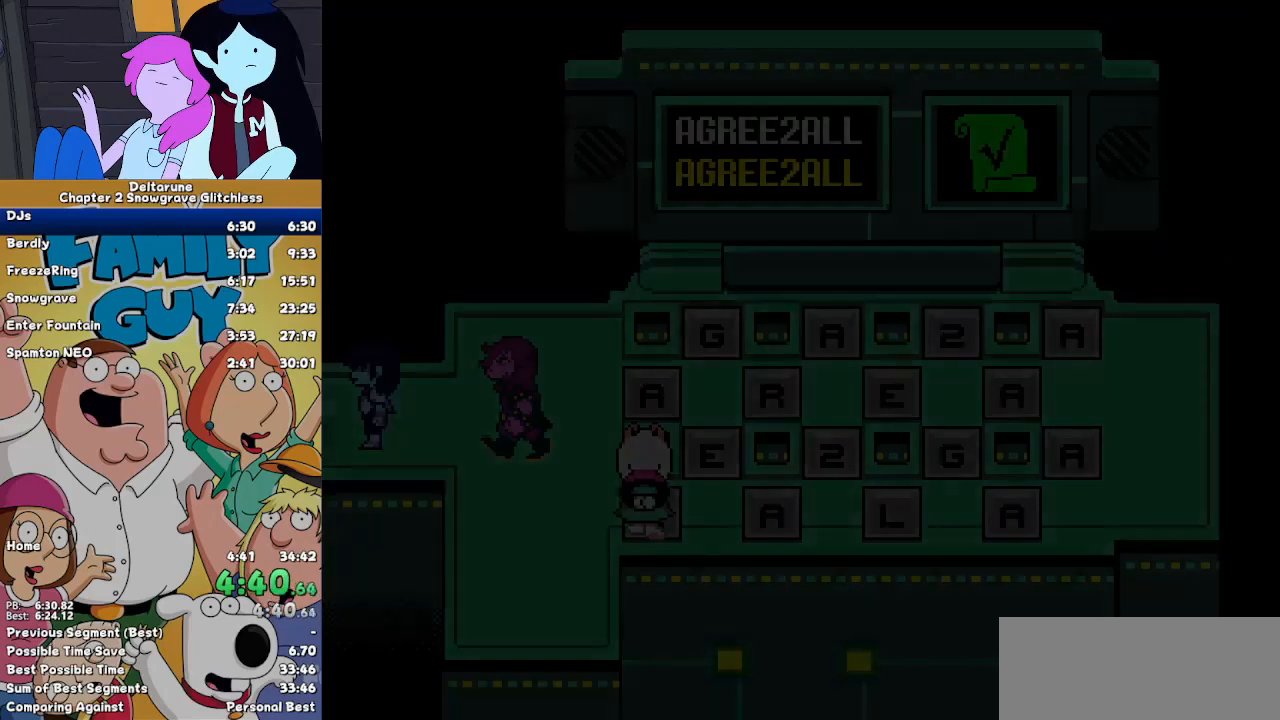
{"keys": ["left"], "events": []}
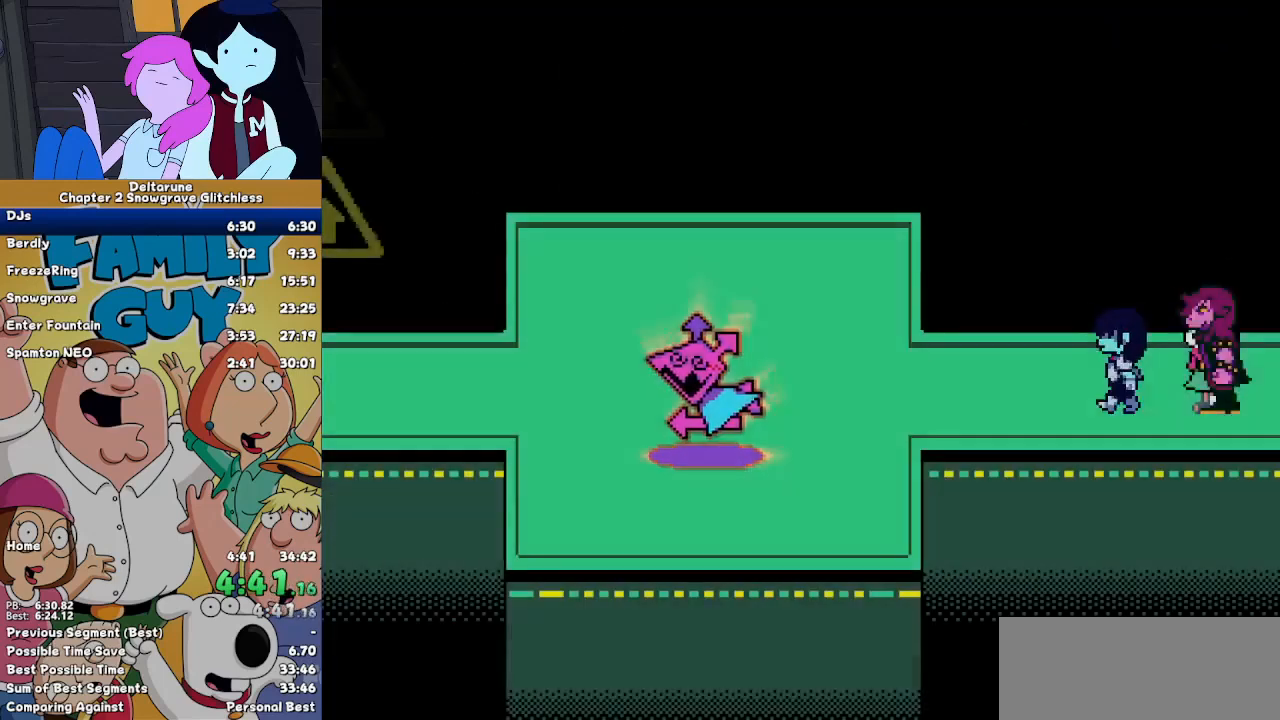
{"keys": ["left"], "events": []}
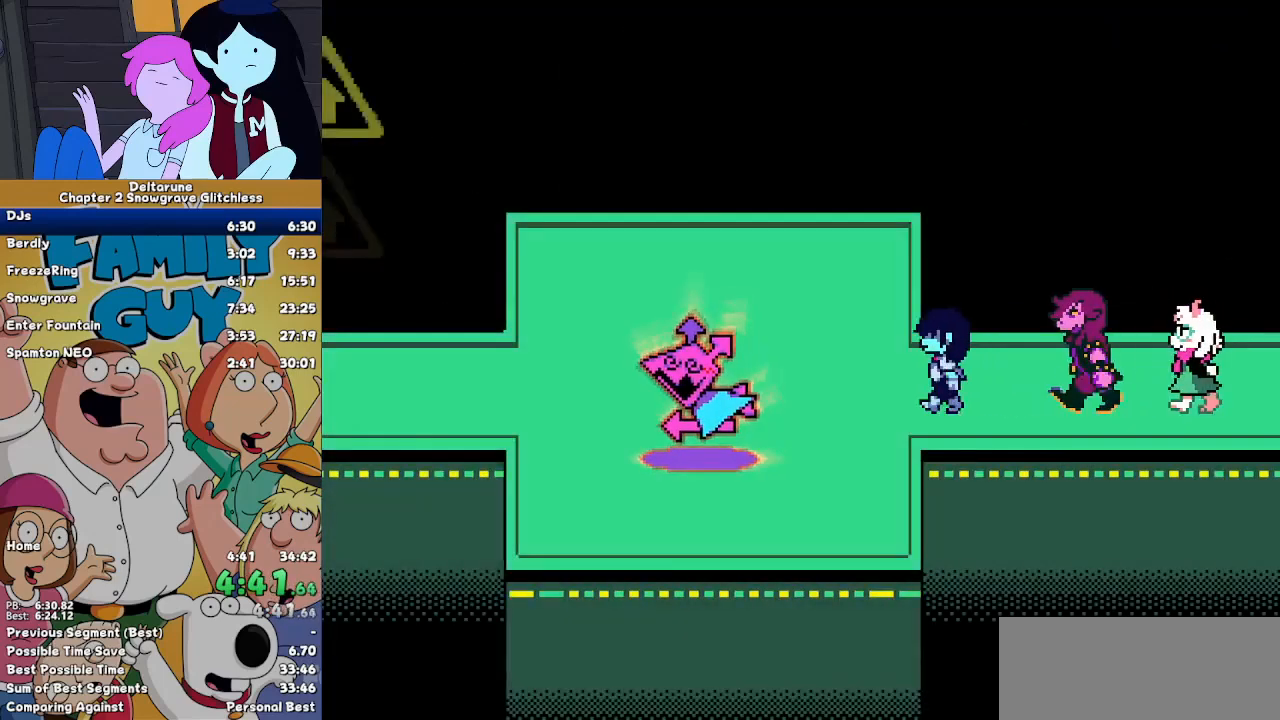
{"keys": ["left"], "events": []}
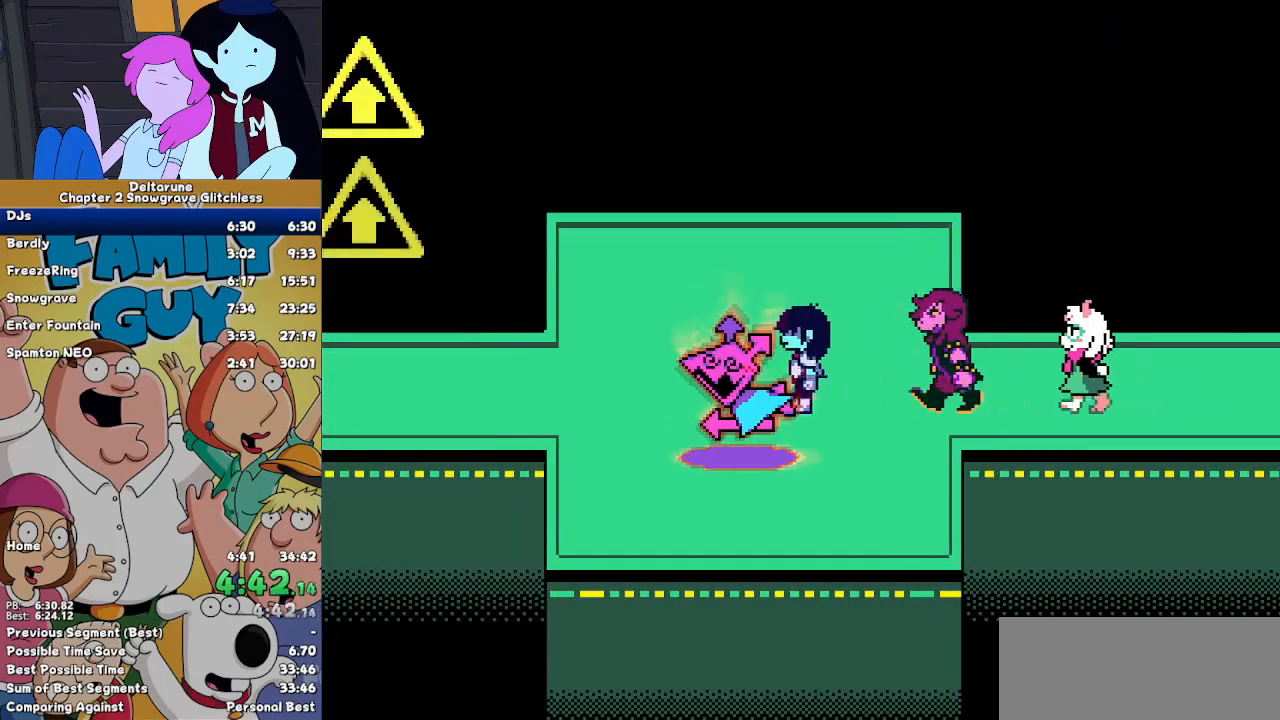
{"keys": ["left"], "events": []}
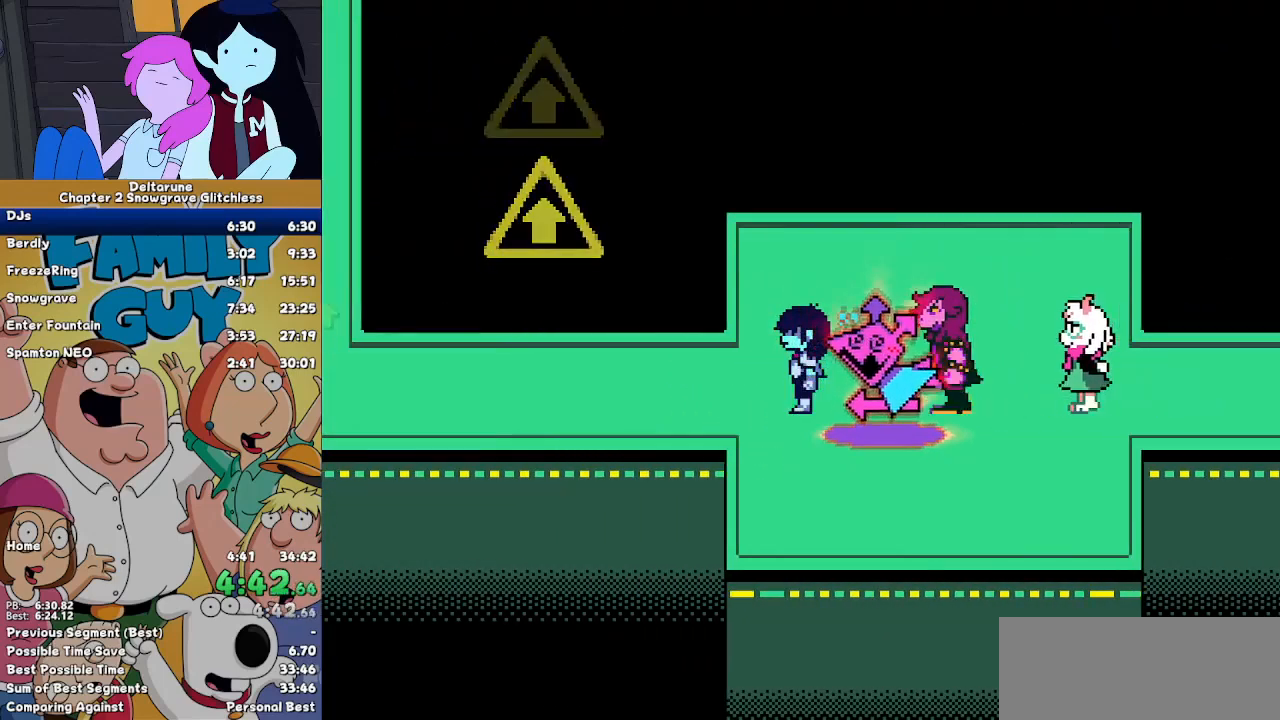
{"keys": ["left"], "events": [[333, "up", "down"], [433, "up", "up"]]}
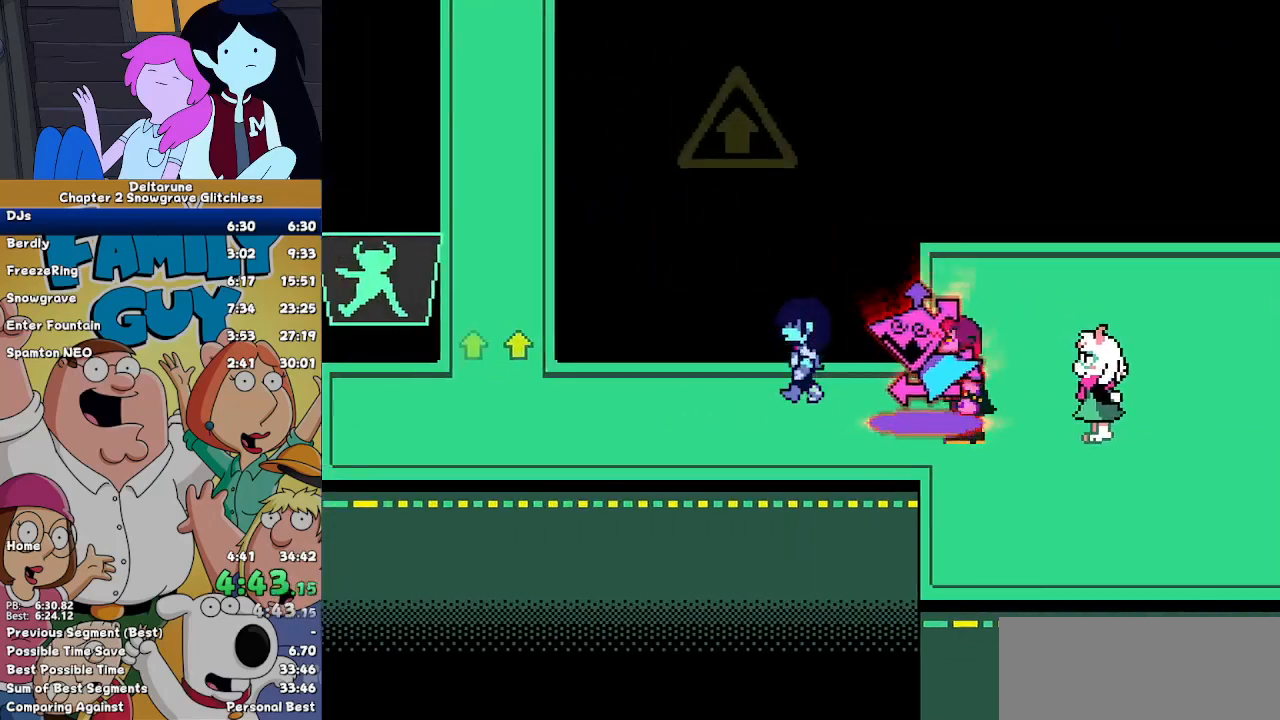
{"keys": ["left"], "events": []}
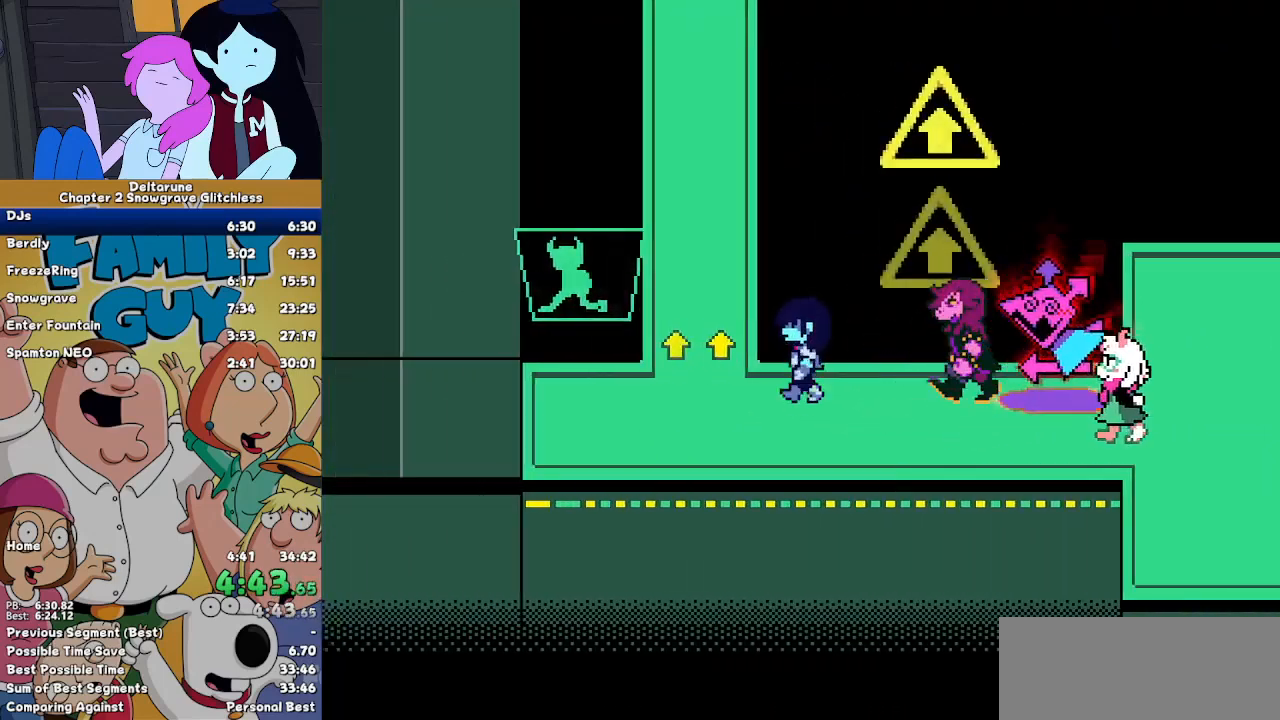
{"keys": ["up"], "events": [[233, "up", "down"], [267, "left", "up"]]}
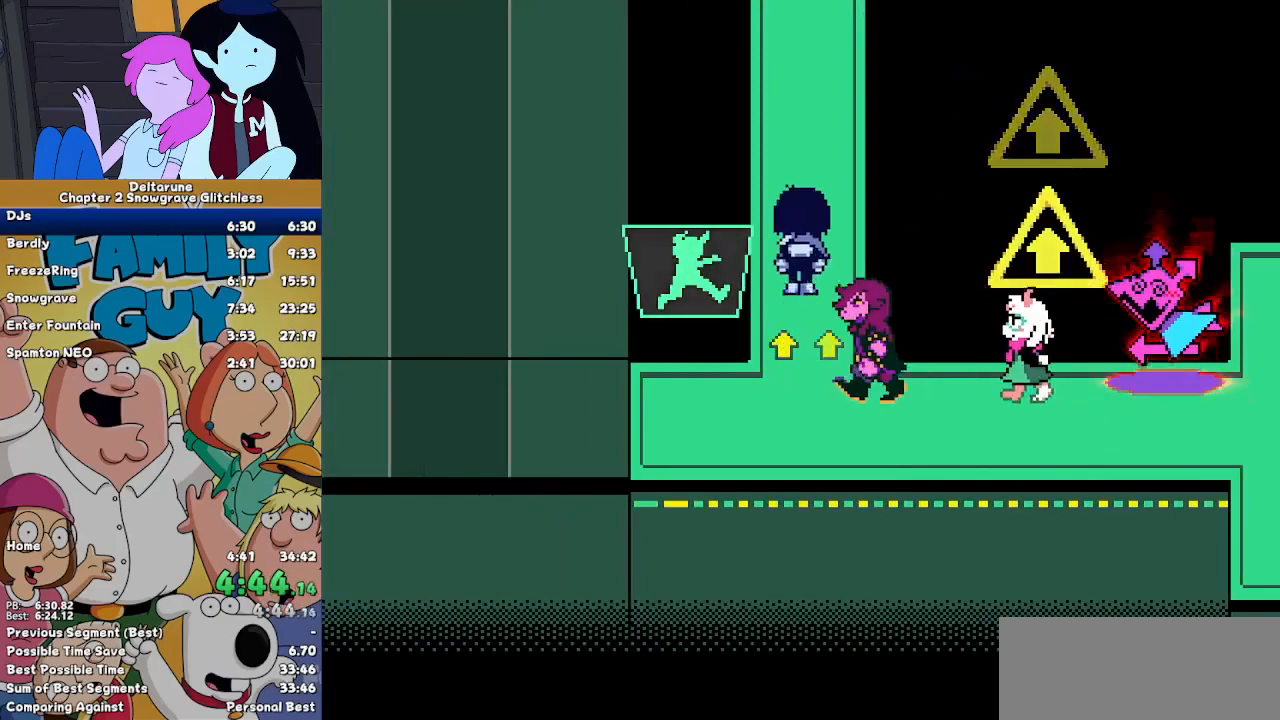
{"keys": ["up"], "events": []}
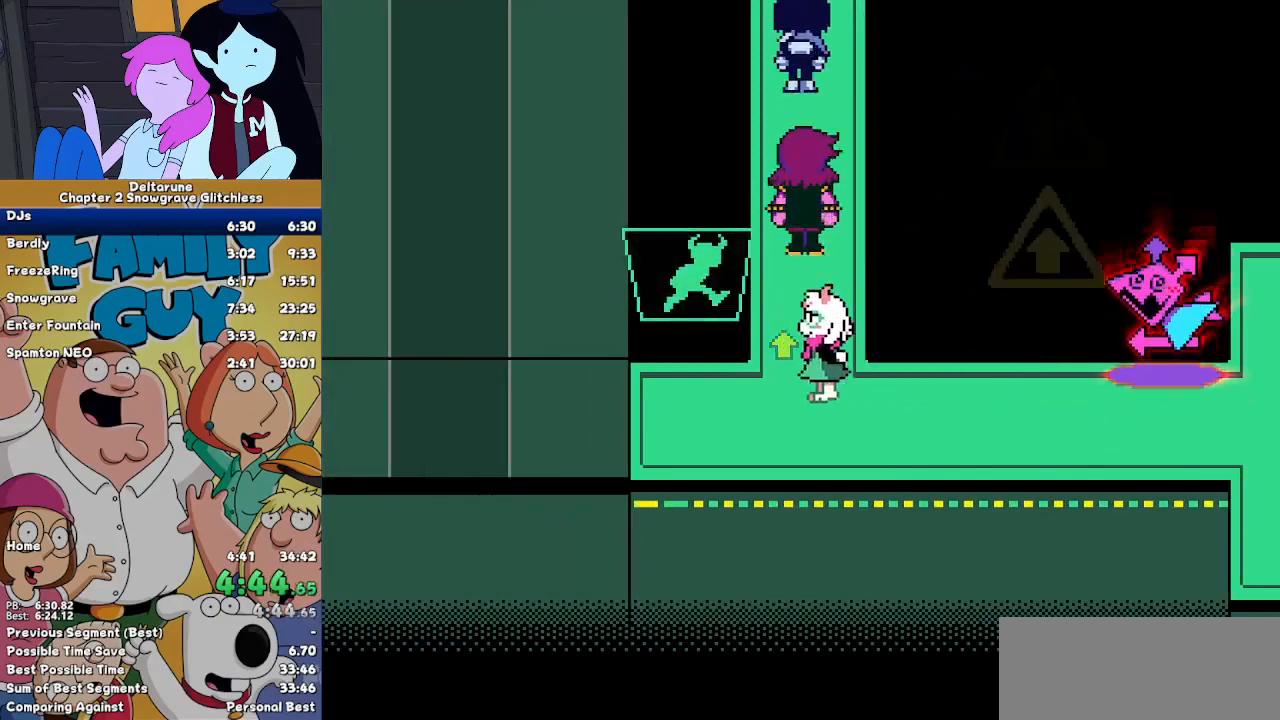
{"keys": ["up"], "events": []}
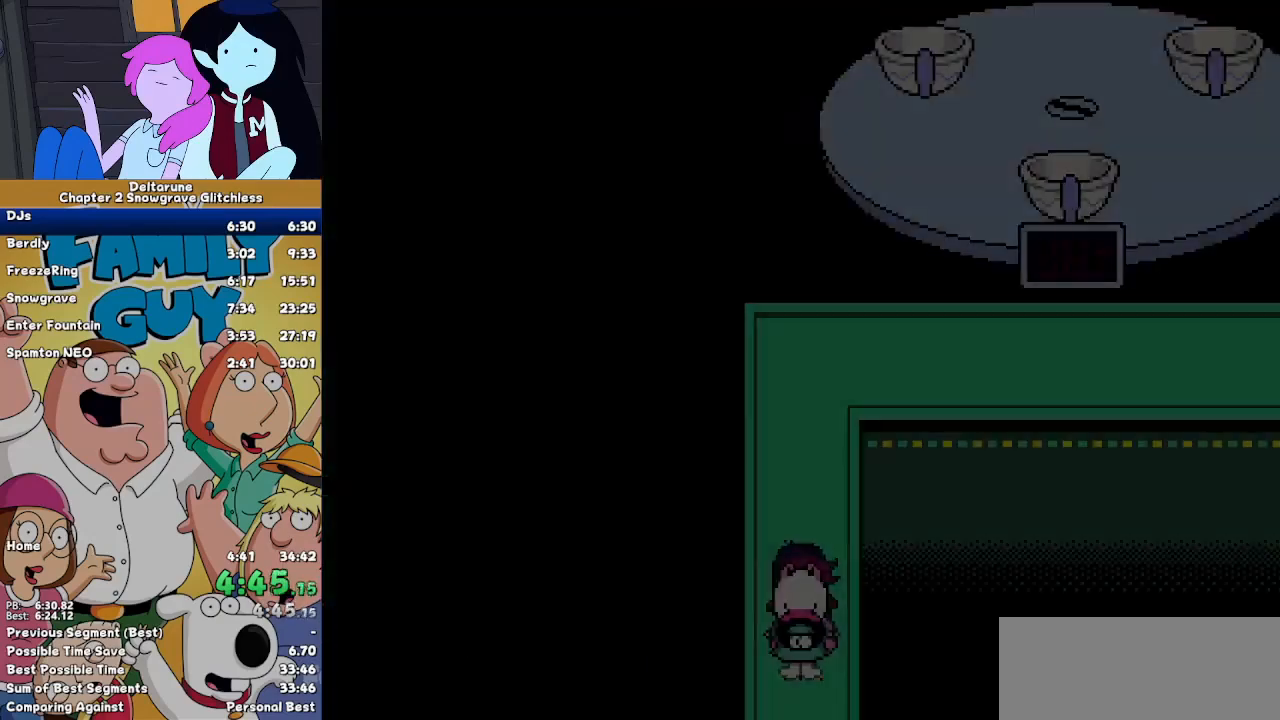
{"keys": ["up"], "events": []}